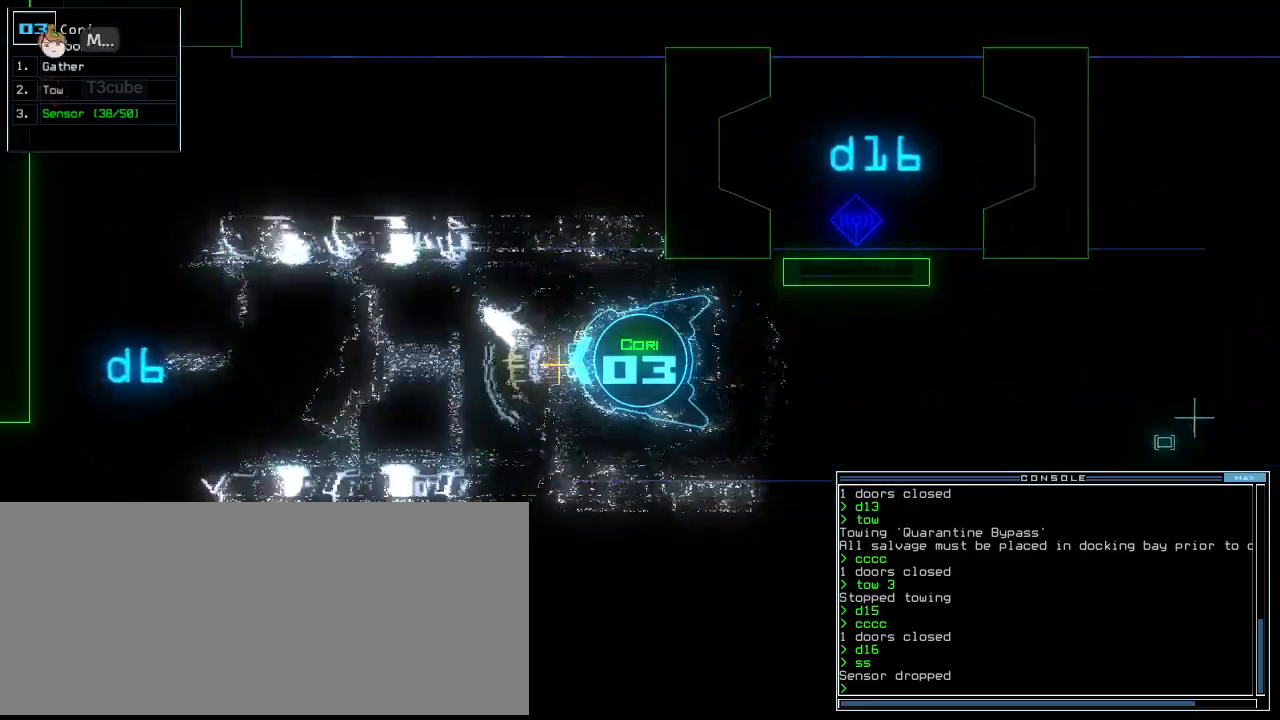
Gameplay with keyboard; each line is a JSON object with the keys held at the frame after it. "events" lists presses ("down") and releases ("up") of ".", "0", "1", "2", "3", "4", "5", "6", "7", "8", "9", "a", "b", "backspace", "c", "caps_lock", "comma", "ctrl_l", "ctrl_r", "d", "down", "e", "equals", "escape", "f", "g", "h", "i", "j", "k", "l", "left", "m", "minus", "n", "o", "p", "quote", "r", "return", "right", "s", "semicolon", "shift_l", "space", "t", "tab", "tilde", "u", "up", "v", "w", "x", "y" and "z" between this image and that frame as [ms after this image, input, new state], when the widget could be followed in between. No other keys are recorded. Mouse input is not recorded. Not read: q shift_r.
{"keys": ["up"], "events": []}
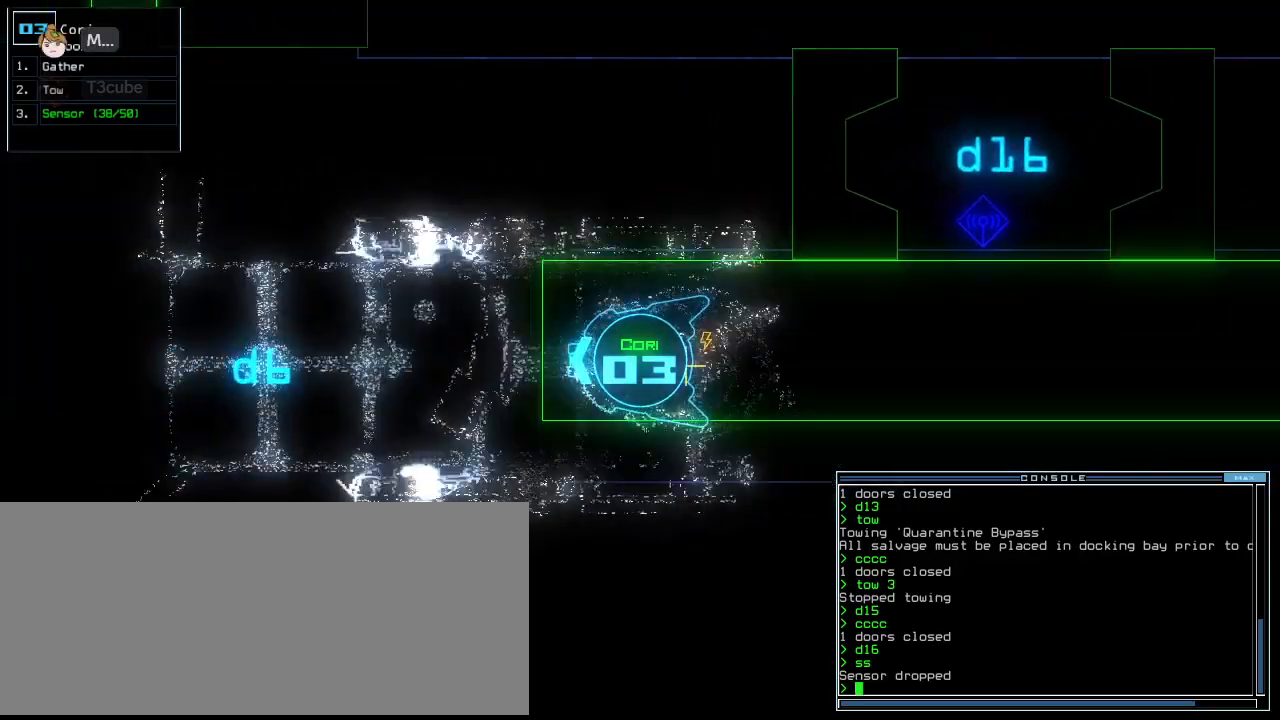
{"keys": ["up"], "events": []}
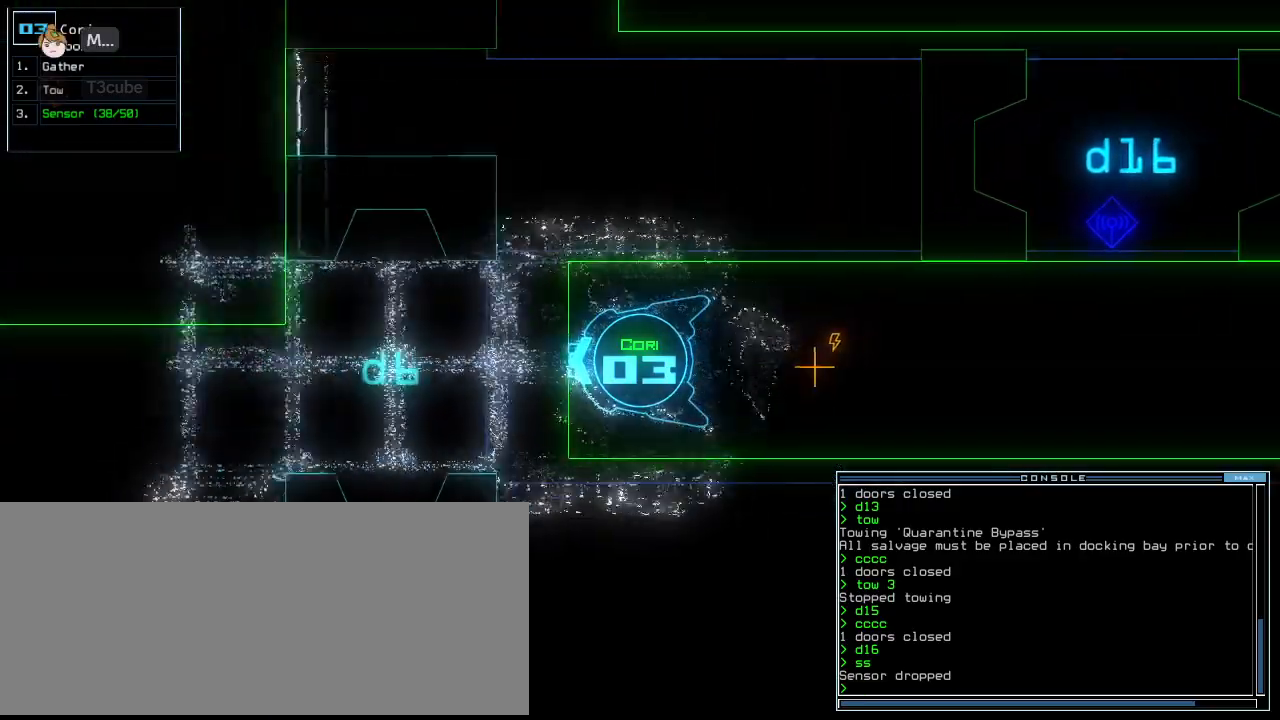
{"keys": ["up"], "events": [[333, "left", "down"], [375, "left", "up"]]}
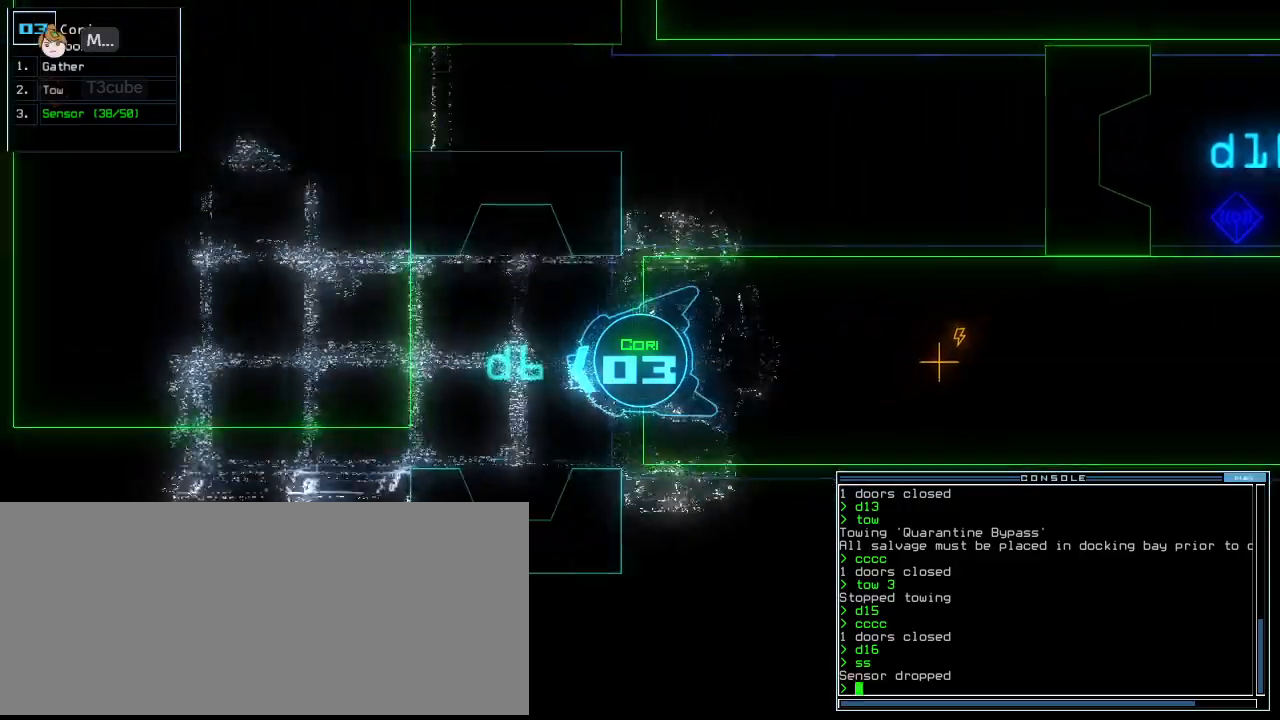
{"keys": ["up"], "events": [[62, "right", "down"], [146, "right", "up"]]}
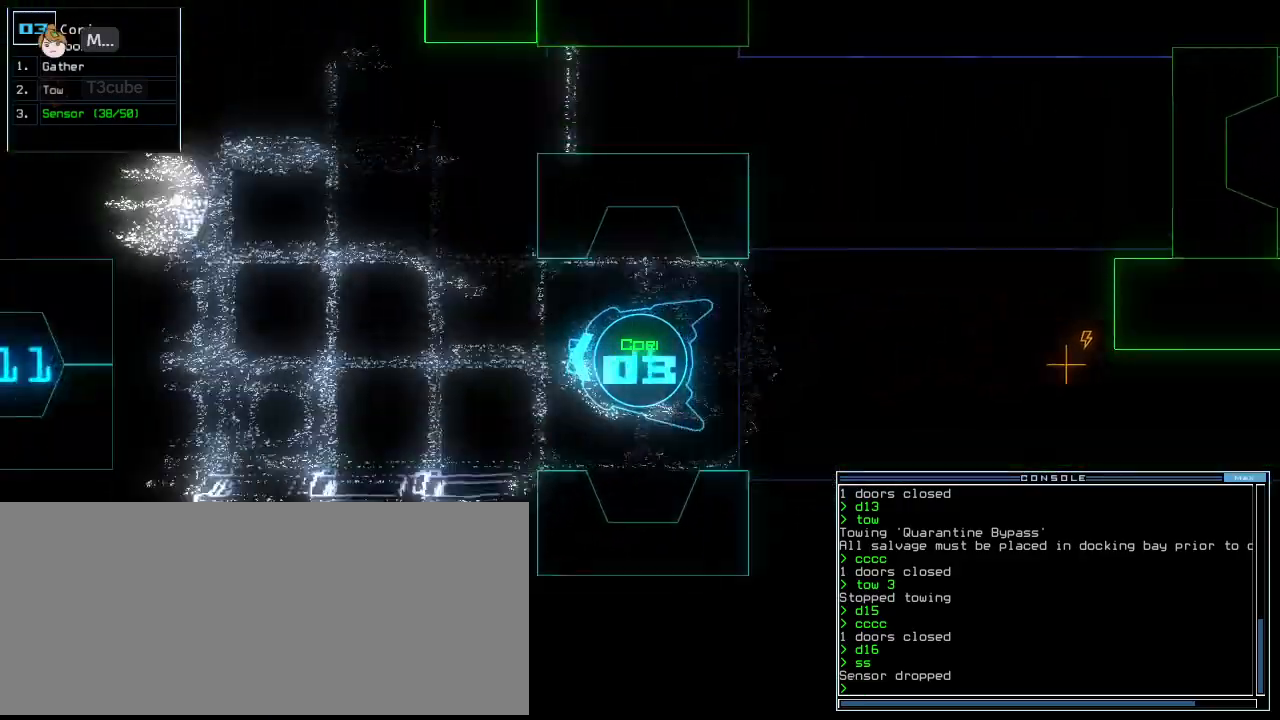
{"keys": ["right", "up"], "events": [[479, "right", "down"]]}
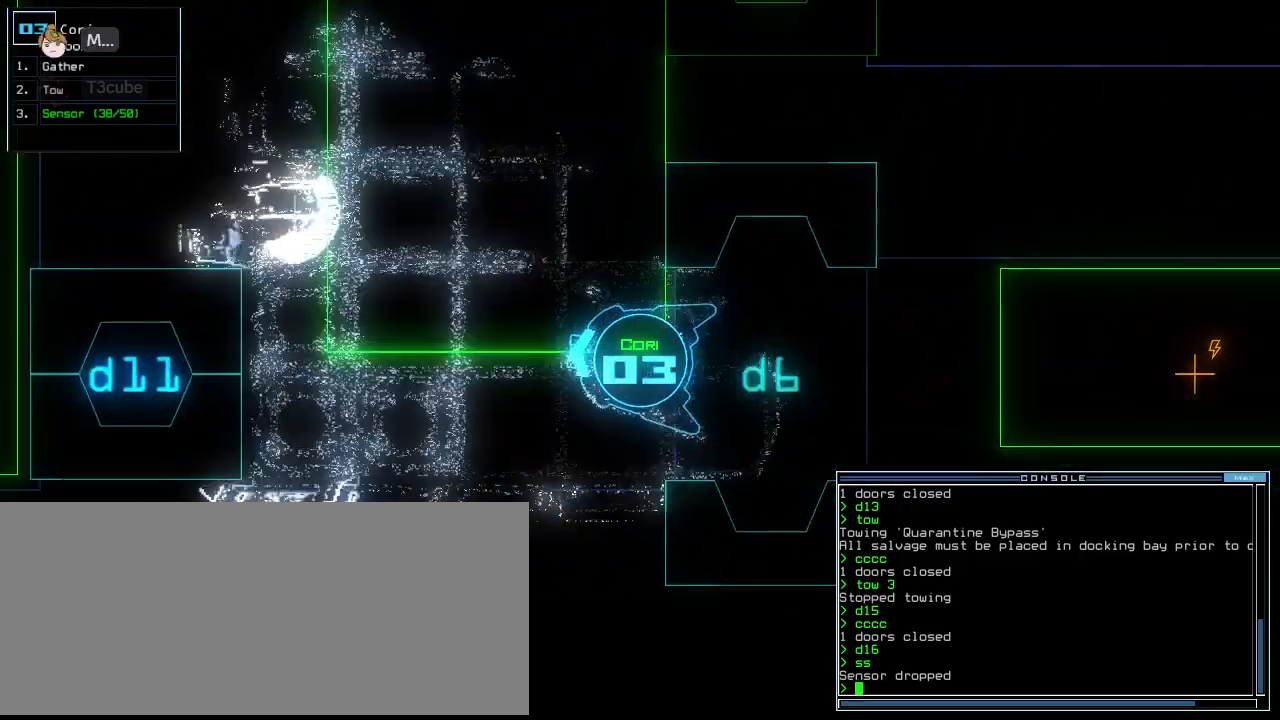
{"keys": ["right", "up"], "events": [[42, "right", "up"], [125, "right", "down"], [292, "right", "up"], [458, "right", "down"]]}
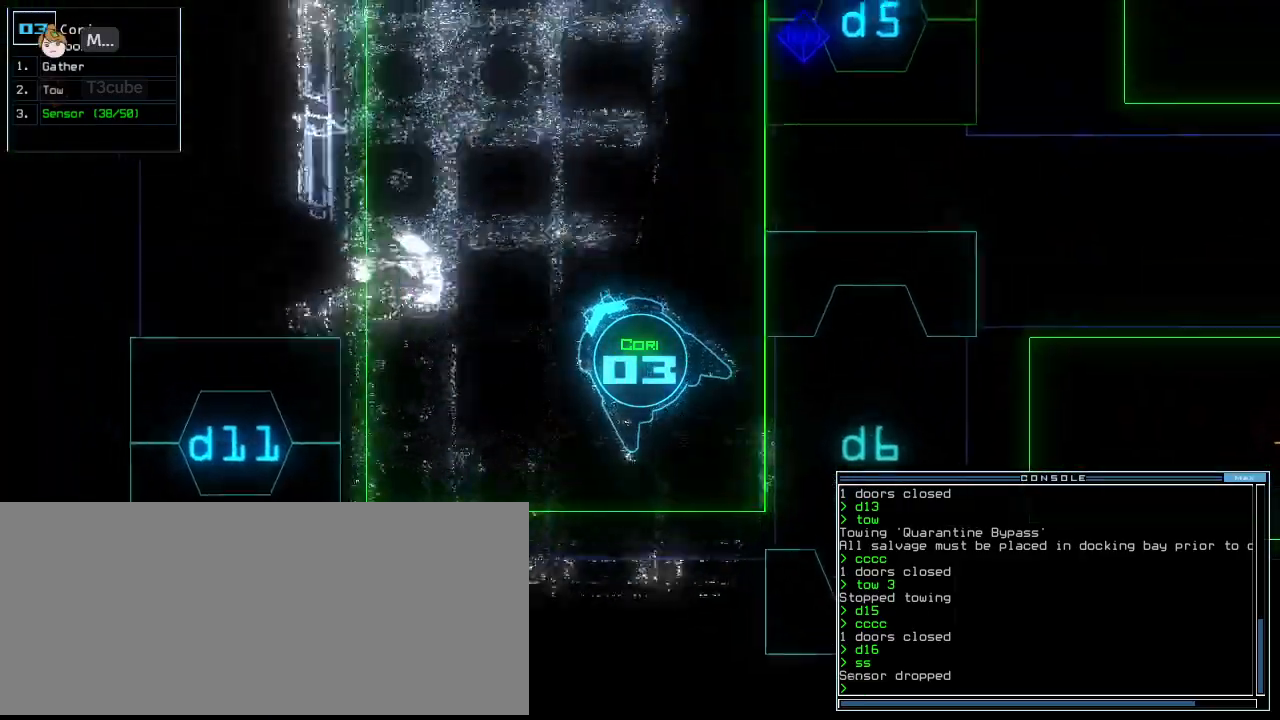
{"keys": ["up"]}
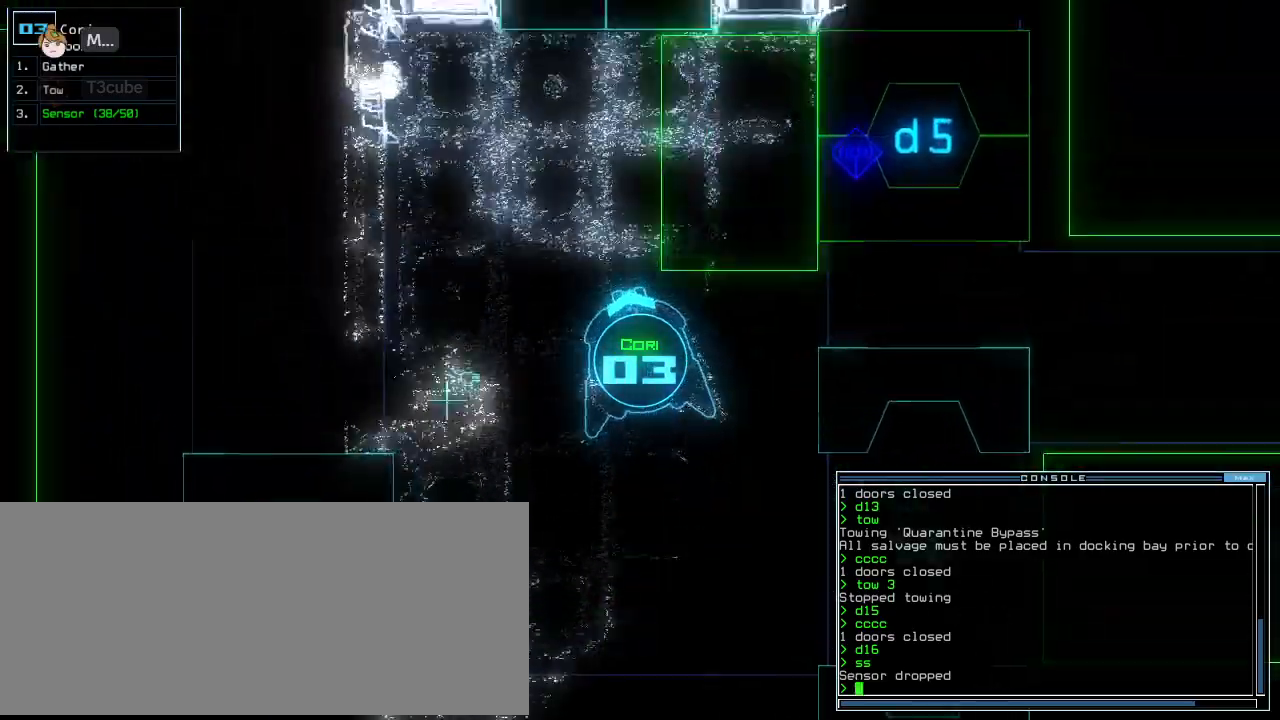
{"keys": ["right", "up"]}
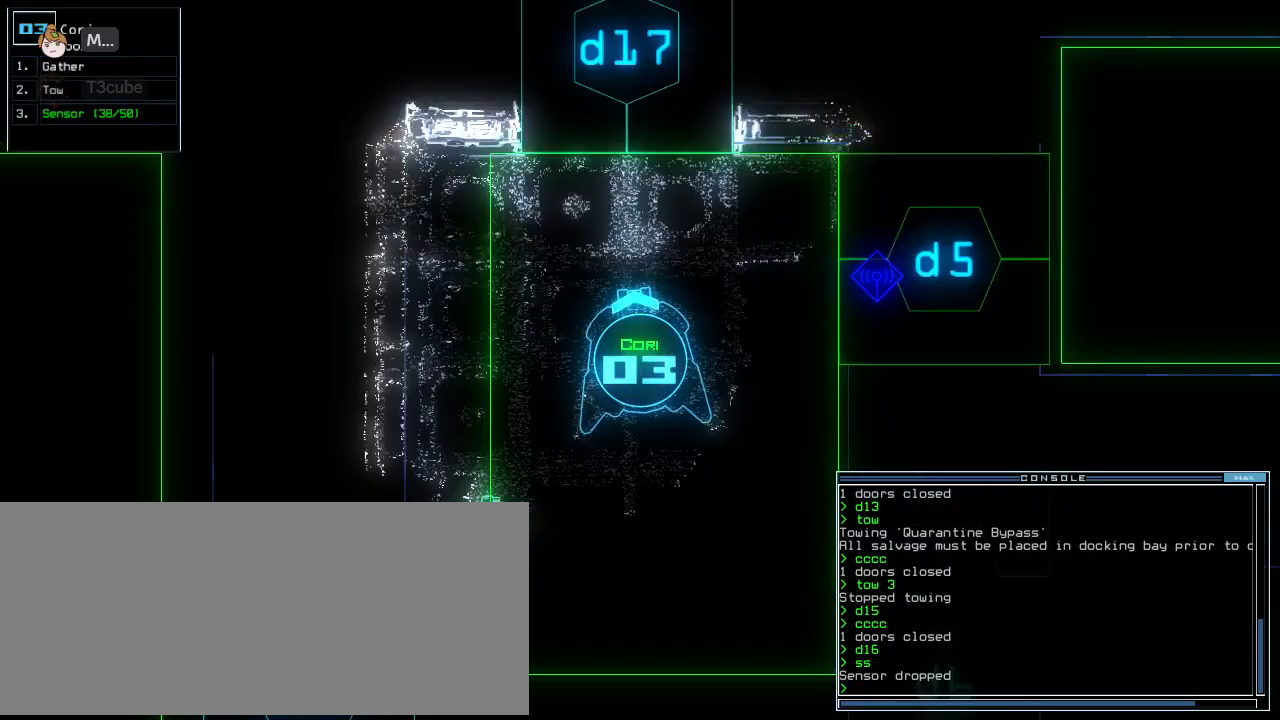
{"keys": ["right", "up"], "events": [[333, "d", "down"], [375, "right", "up"], [438, "d", "up"], [500, "right", "down"]]}
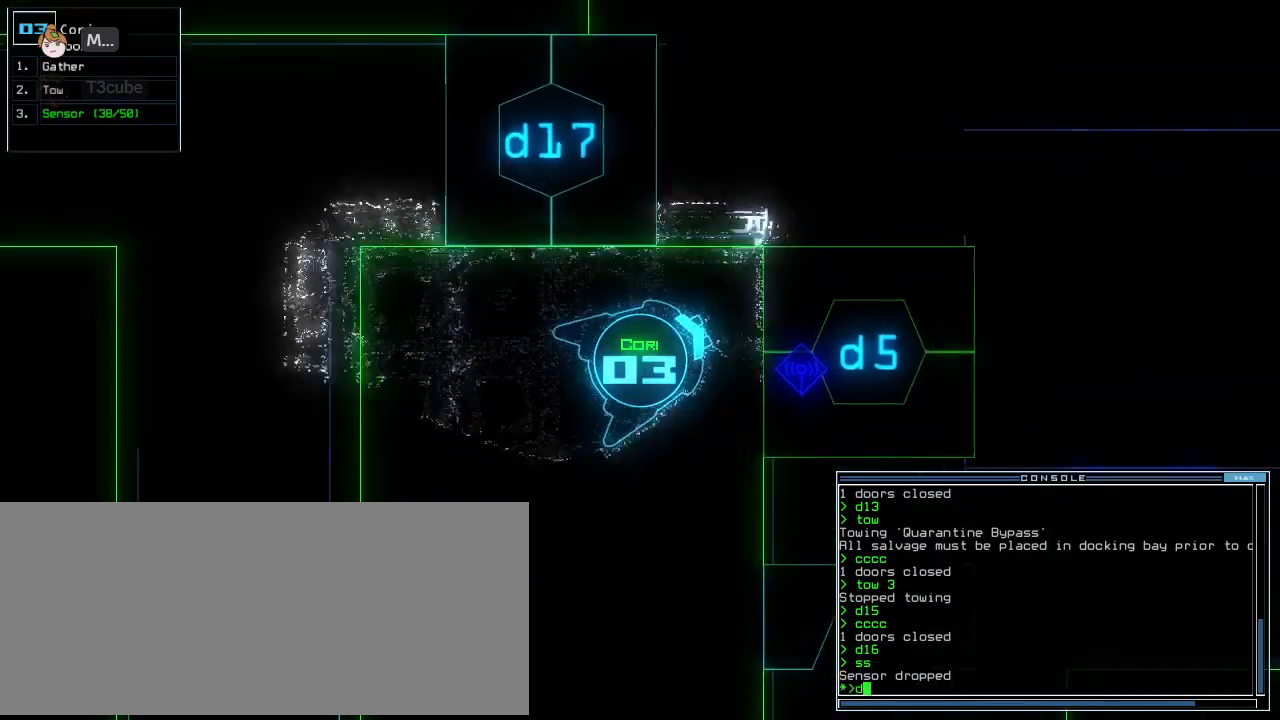
{"keys": [], "events": [[125, "right", "up"], [188, "up", "up"], [312, "5", "down"], [354, "return", "down"], [396, "5", "up"], [438, "return", "up"]]}
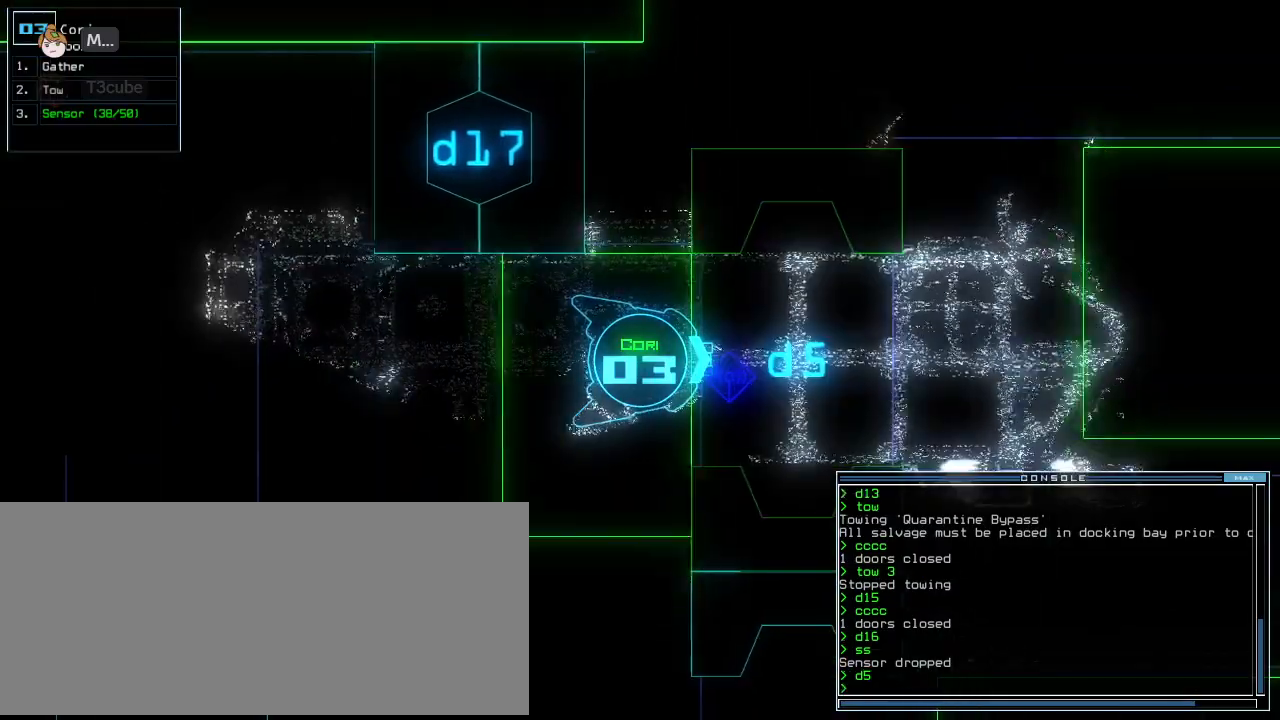
{"keys": ["up"], "events": [[42, "up", "down"], [104, "left", "down"], [250, "left", "up"], [312, "right", "down"], [438, "right", "up"]]}
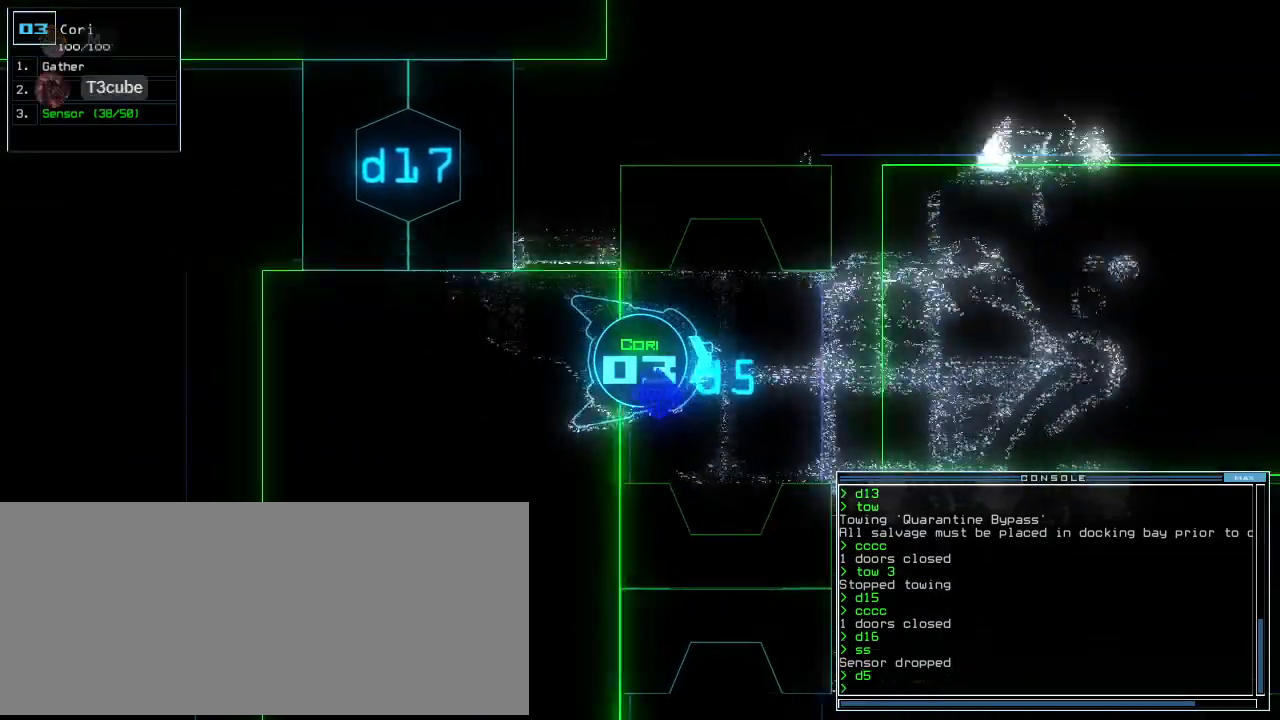
{"keys": ["up"], "events": [[271, "right", "down"], [354, "right", "up"]]}
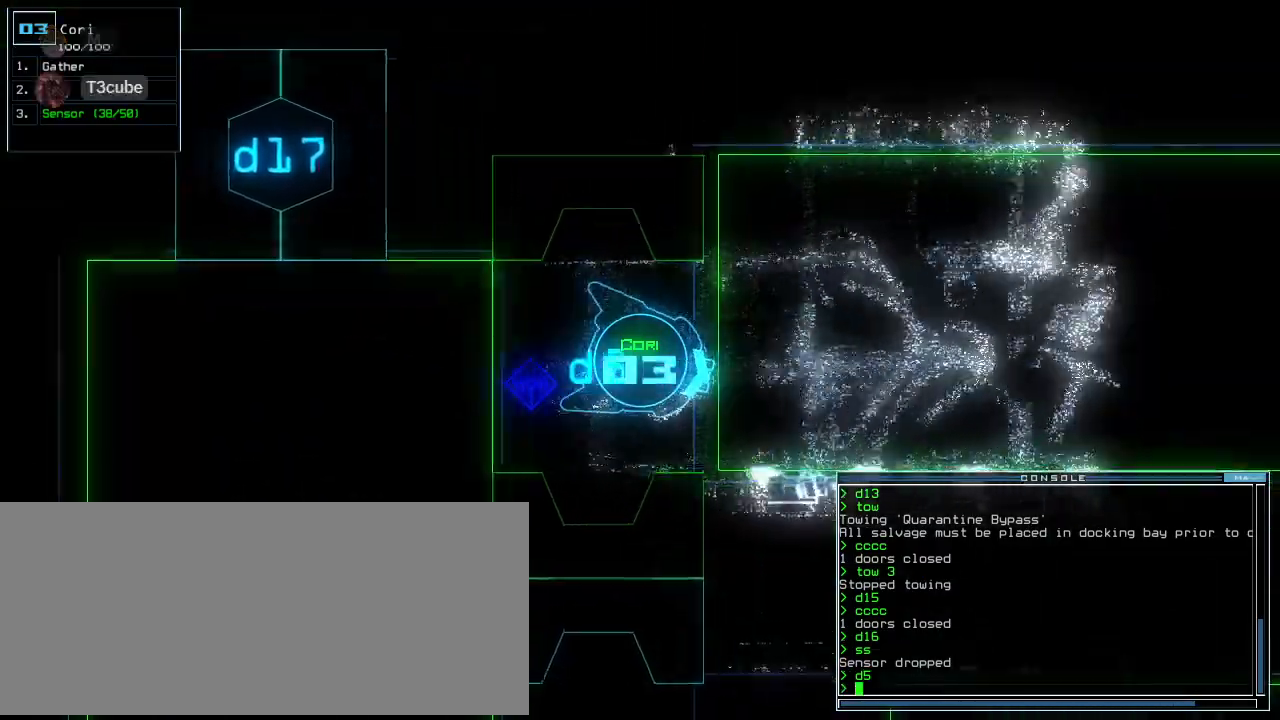
{"keys": ["c", "up"]}
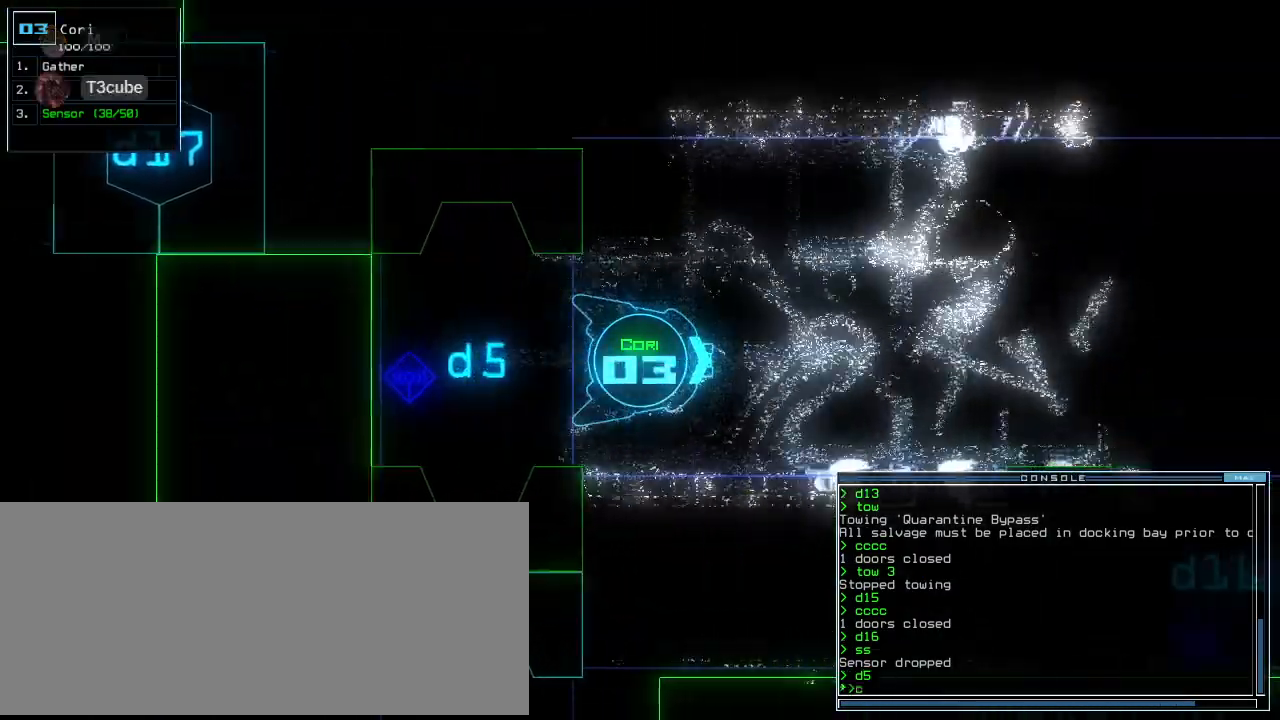
{"keys": ["up"], "events": [[83, "c", "up"], [125, "return", "down"], [250, "return", "up"], [312, "left", "down"], [417, "left", "up"]]}
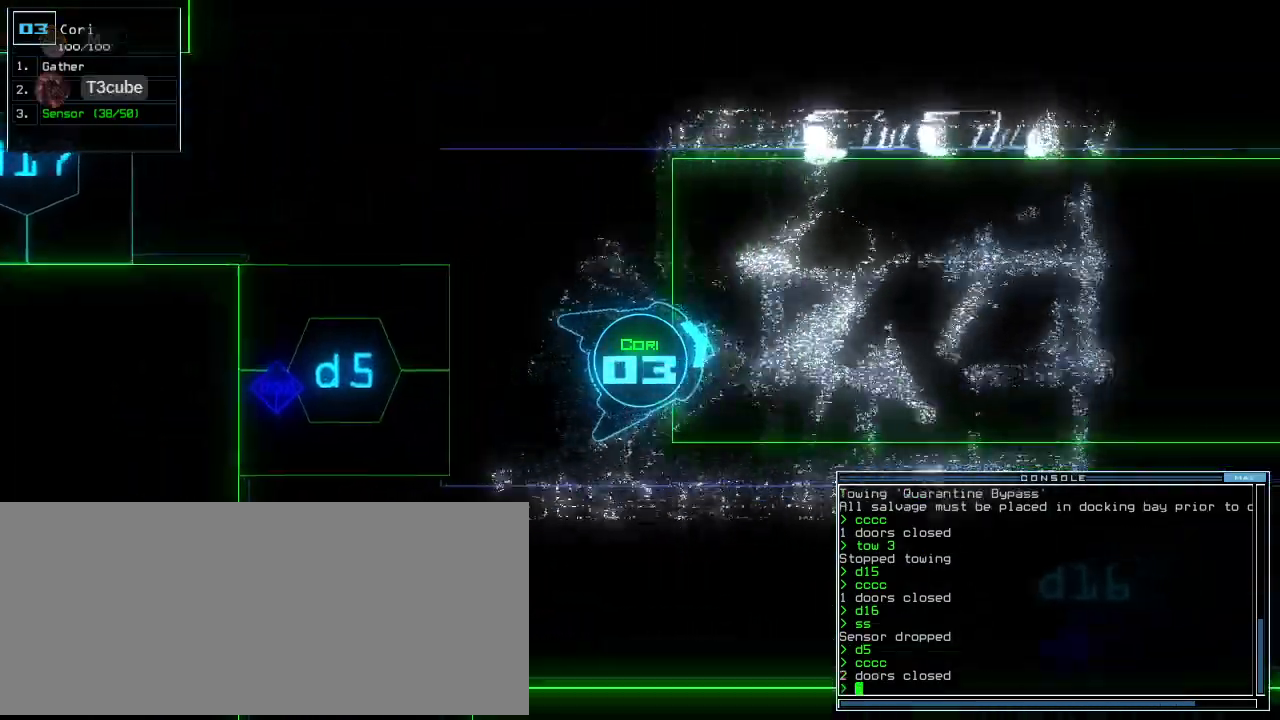
{"keys": ["up"], "events": [[42, "right", "down"], [146, "right", "up"]]}
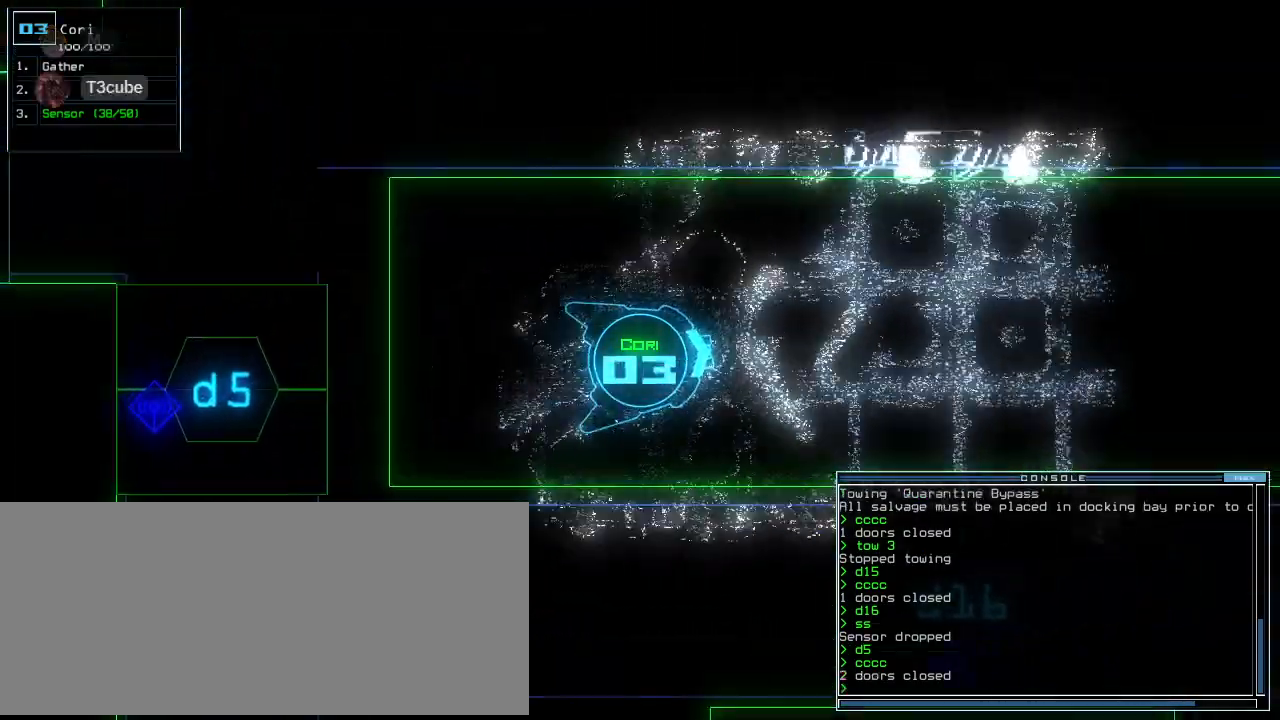
{"keys": ["up"], "events": [[146, "right", "down"], [208, "right", "up"]]}
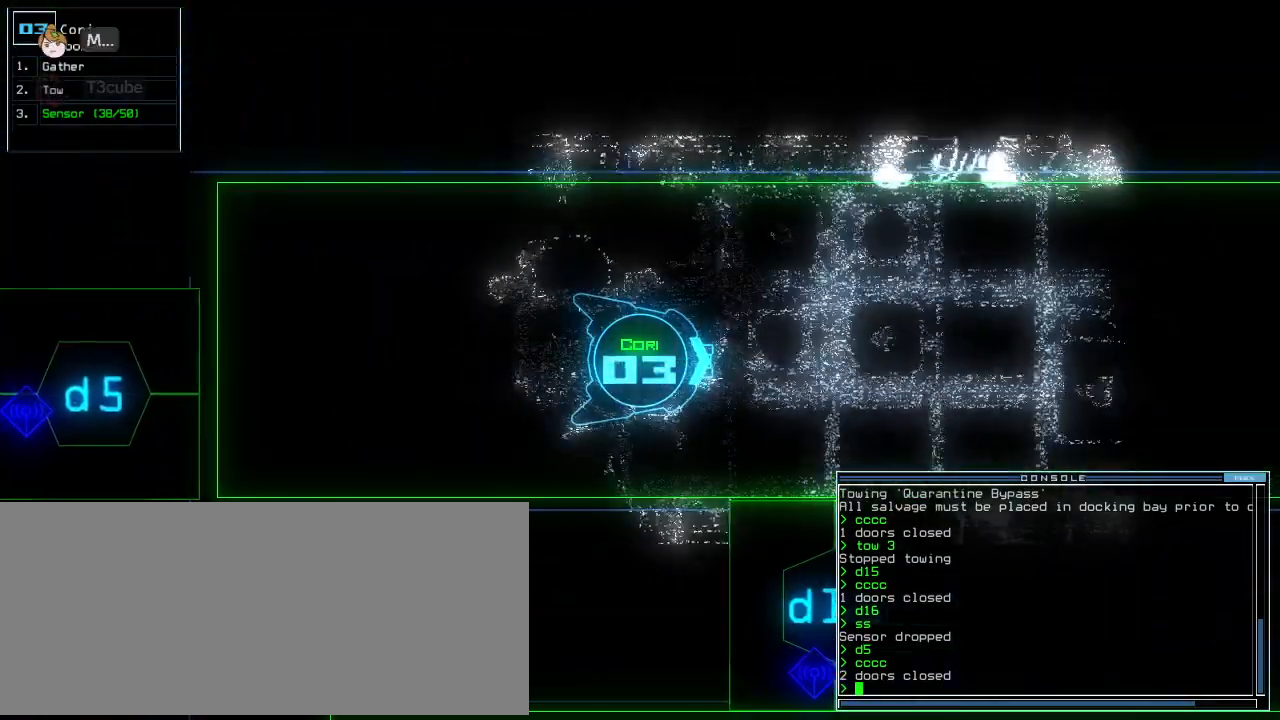
{"keys": ["up"], "events": []}
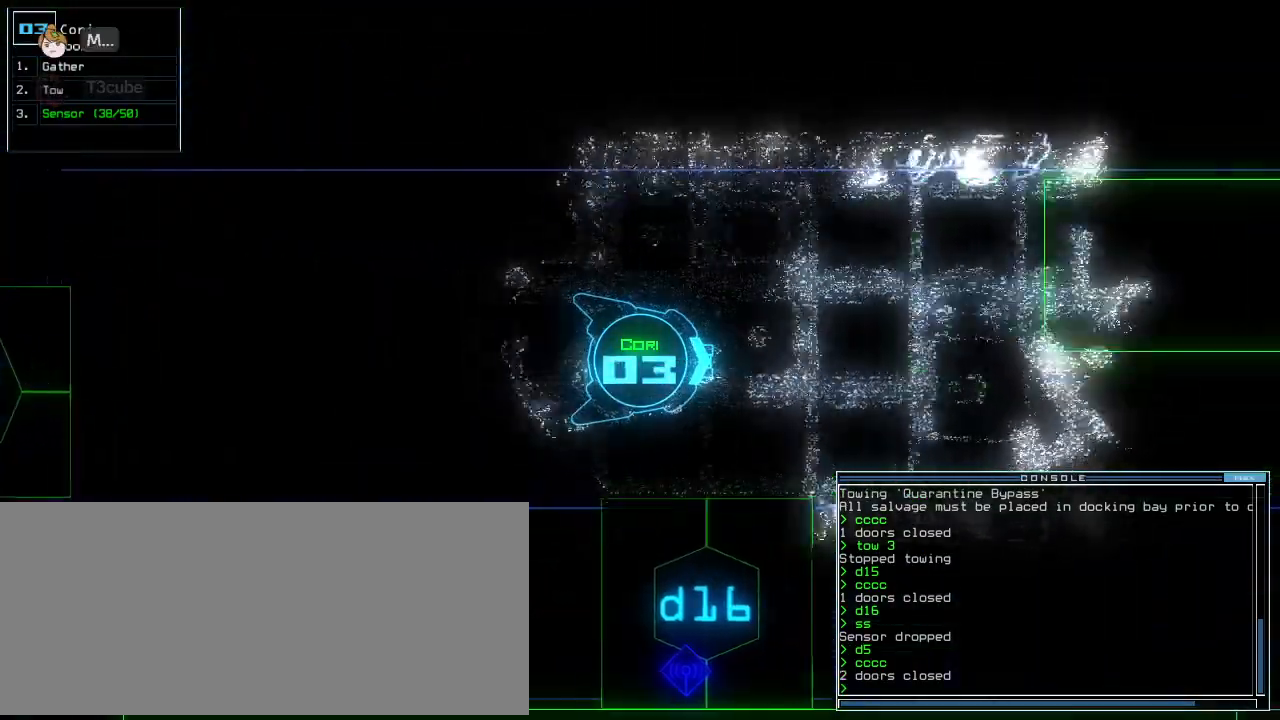
{"keys": ["up"], "events": [[271, "t", "down"], [333, "t", "up"], [354, "o", "down"], [458, "o", "up"]]}
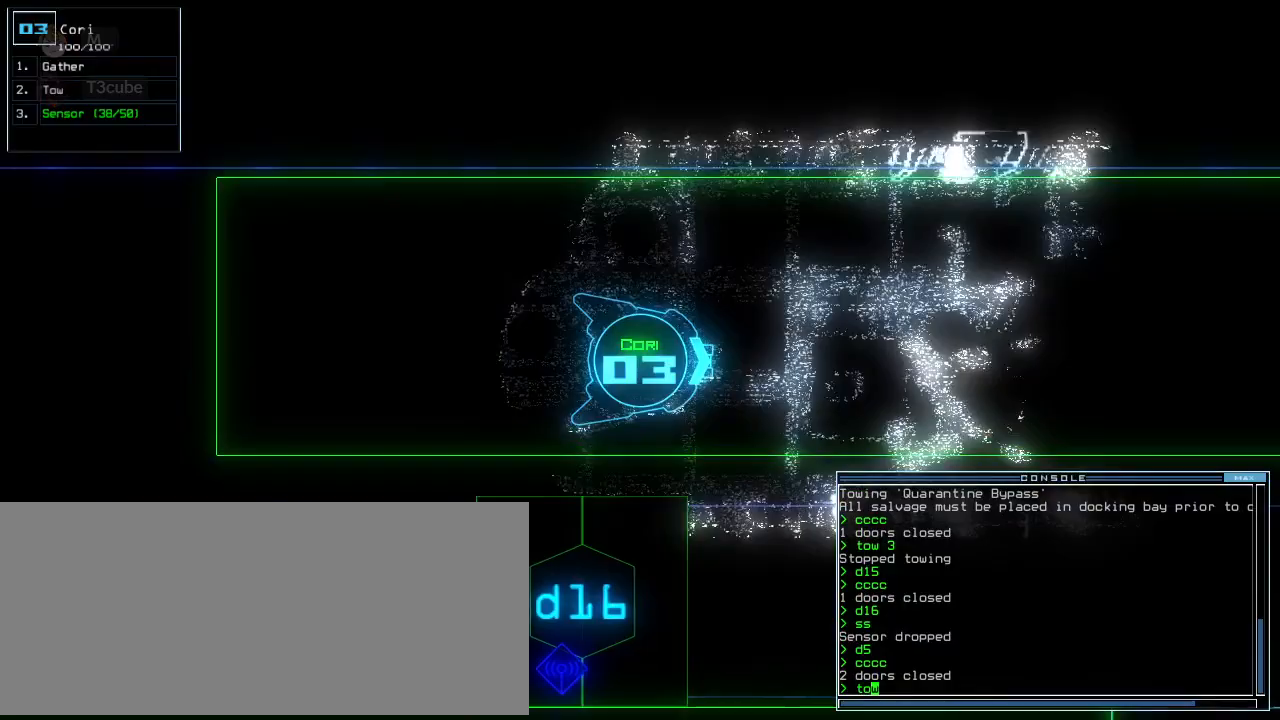
{"keys": ["up"], "events": []}
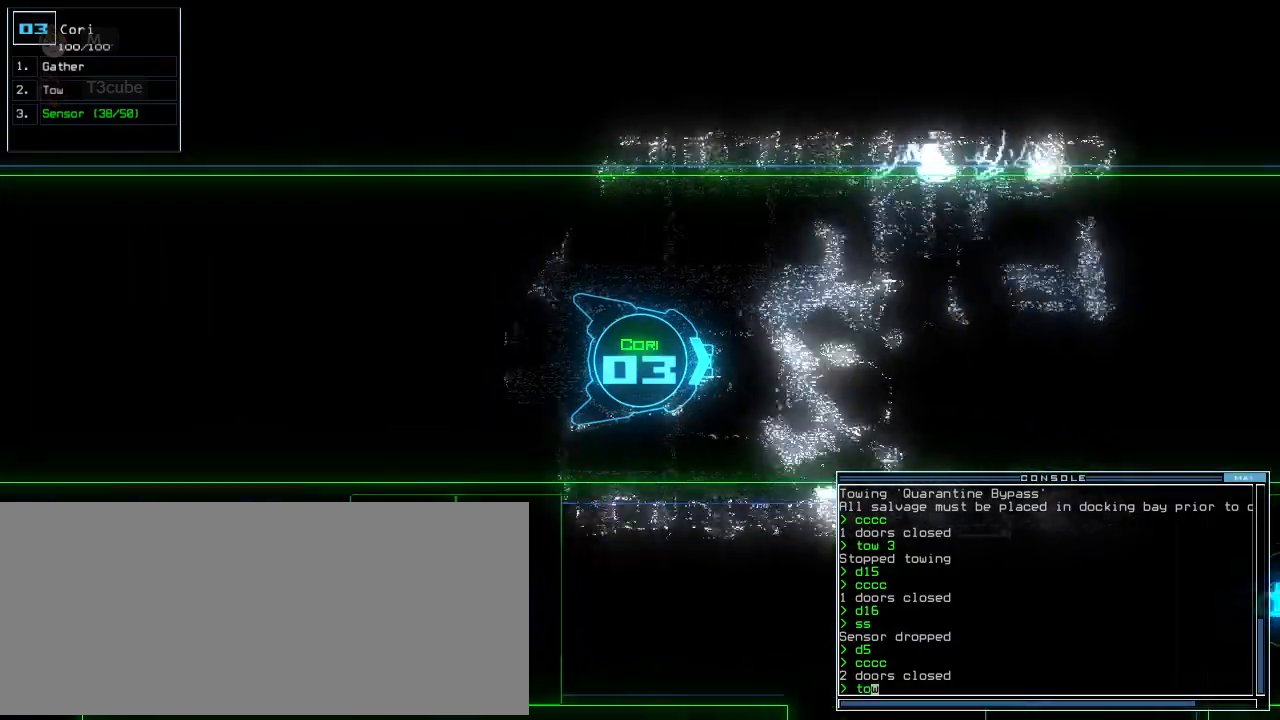
{"keys": ["up"], "events": [[42, "return", "down"], [188, "return", "up"]]}